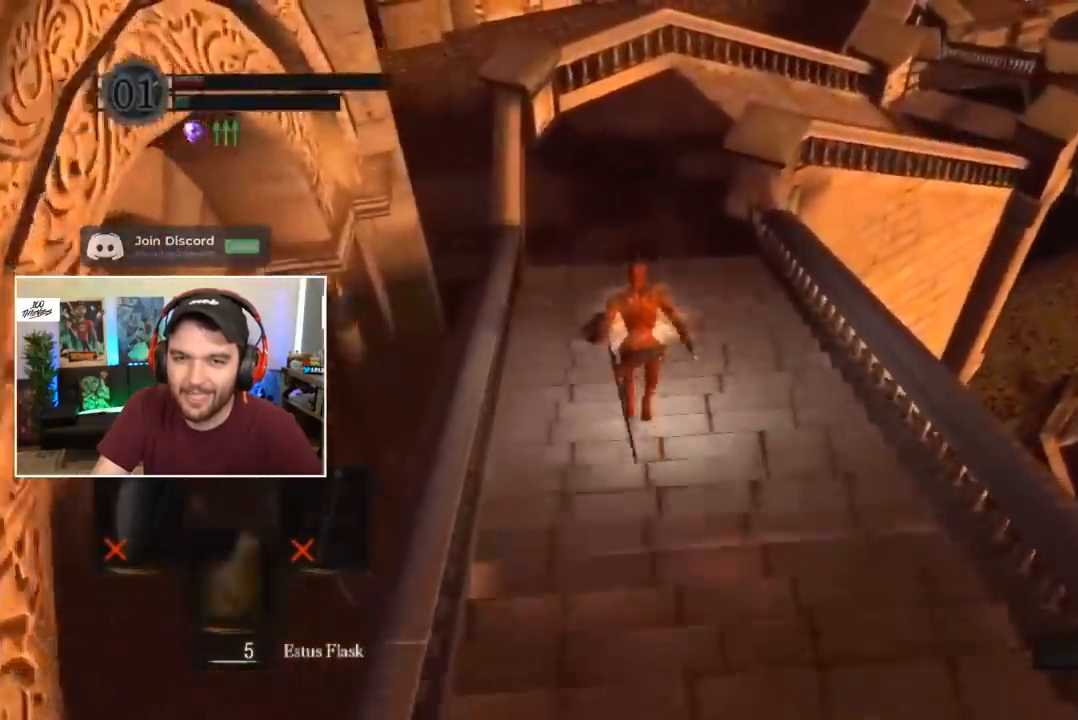
Gameplay with a controller (Xbox layout); each line is a JSON object with the inputs held at the frame after it. "events" lists button and stick changes between this image and that frame as [ms after this image, input, new state], when the widget could be followed in between.
{"buttons": ["A"], "left_stick": "center", "right_stick": "center"}
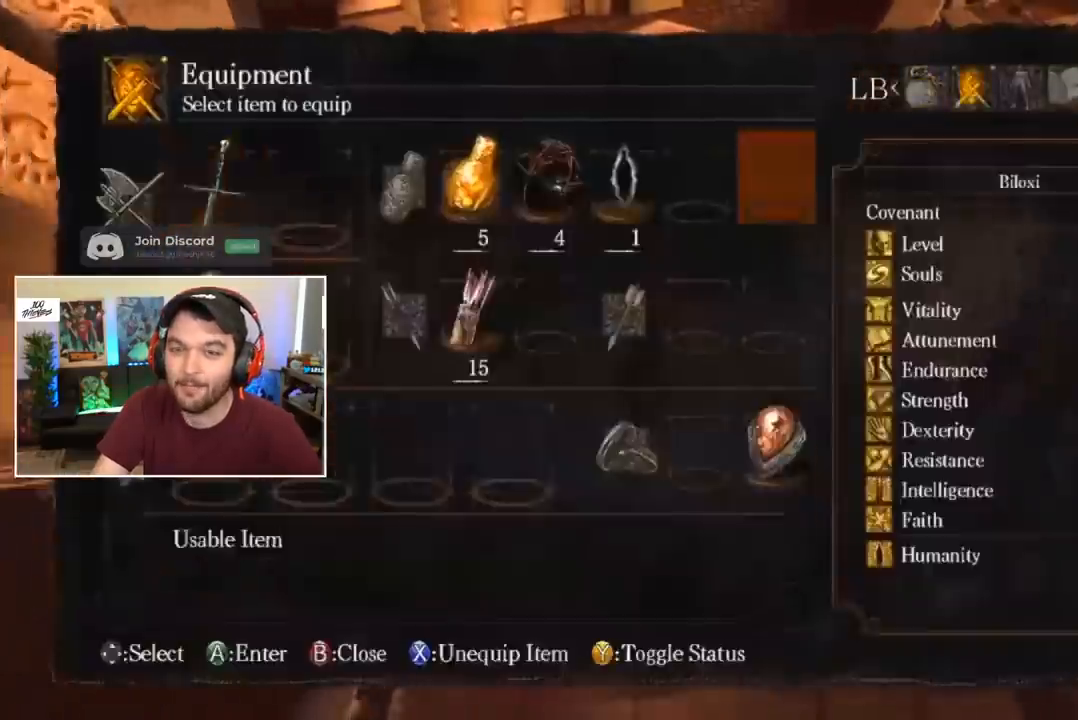
{"buttons": ["B", "DPAD_RIGHT"], "left_stick": "center", "right_stick": "center", "events": [[17, "A", "up"], [83, "A", "down"], [117, "A", "up"], [183, "START", "down"], [250, "START", "up"], [417, "B", "down"], [483, "DPAD_RIGHT", "down"]]}
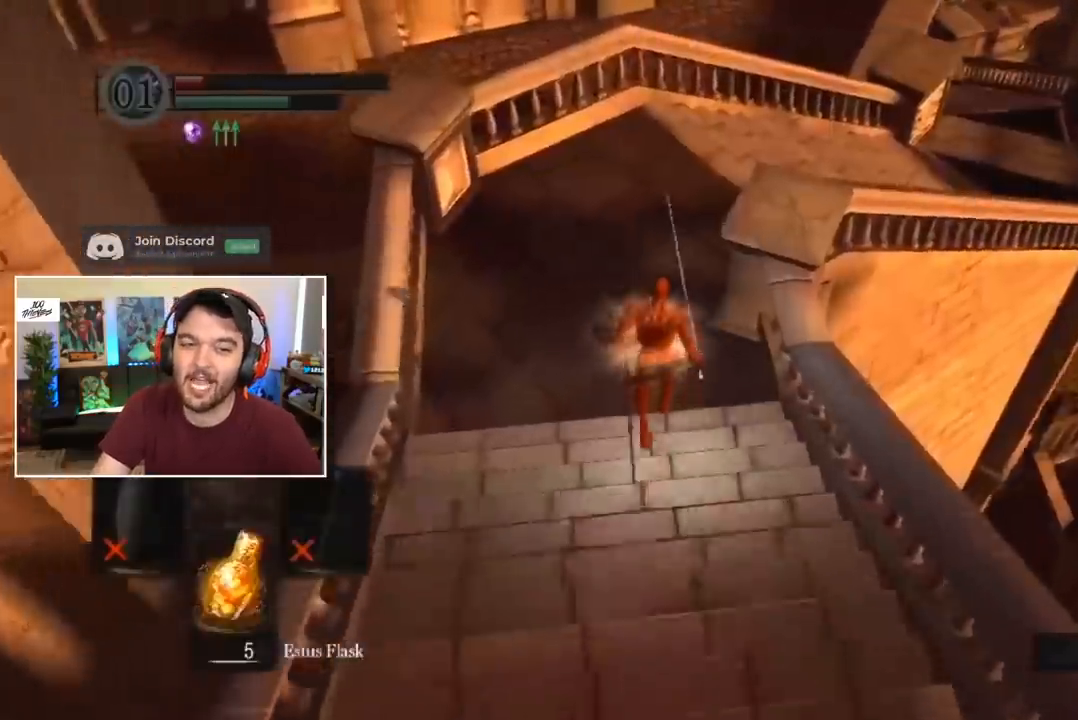
{"buttons": ["B"], "left_stick": "center", "right_stick": "right", "events": [[50, "DPAD_RIGHT", "up"], [83, "DPAD_RIGHT", "down"], [150, "DPAD_RIGHT", "up"], [217, "DPAD_RIGHT", "down"], [250, "DPAD_RIGHT", "up"], [317, "DPAD_RIGHT", "down"], [350, "DPAD_RIGHT", "up"], [450, "right_stick", "right"]]}
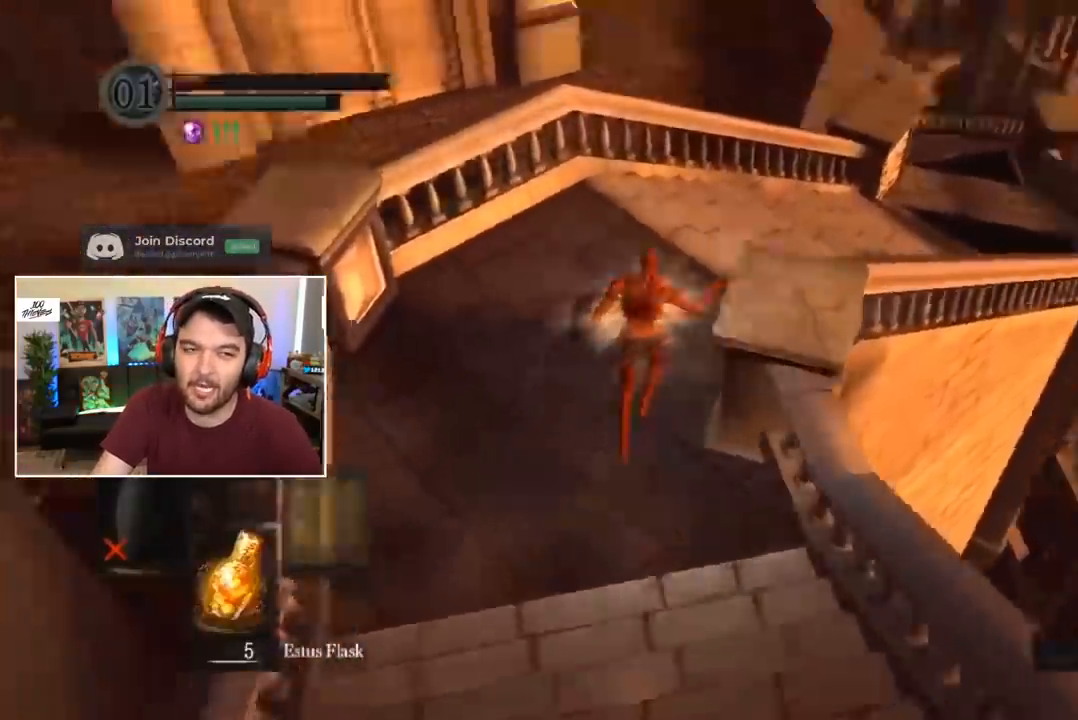
{"buttons": ["B"], "left_stick": "center", "right_stick": "center", "events": [[83, "right_stick", "center"]]}
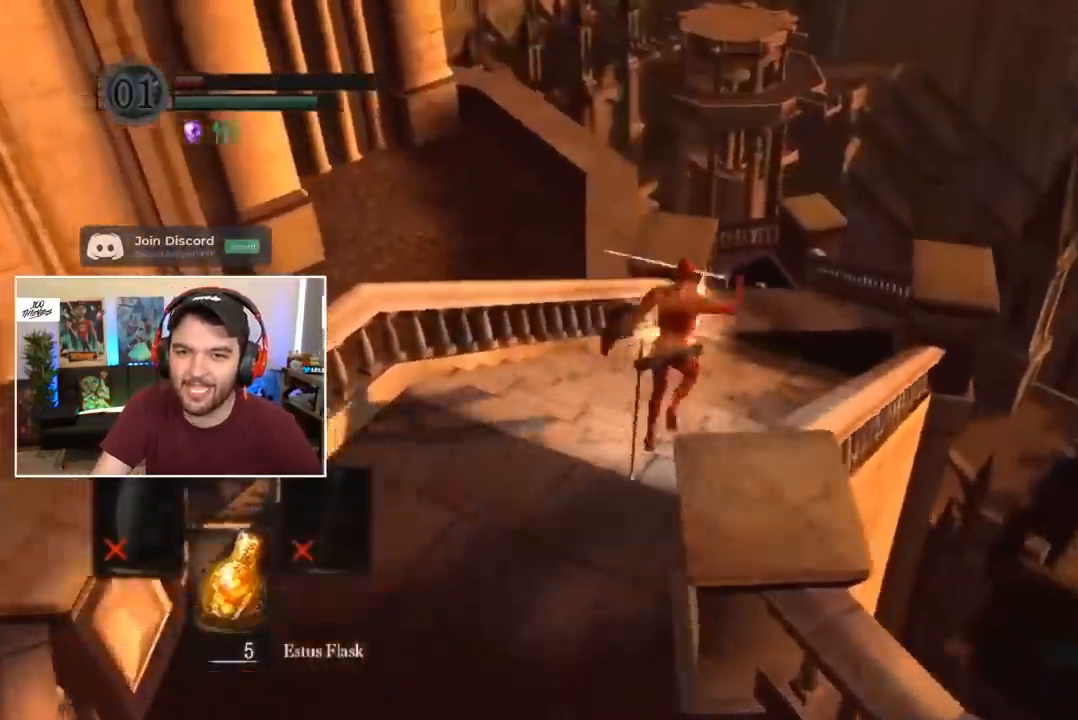
{"buttons": ["B"], "left_stick": "center", "right_stick": "center", "events": [[83, "DPAD_DOWN", "down"], [183, "DPAD_DOWN", "up"], [250, "DPAD_DOWN", "down"], [317, "DPAD_DOWN", "up"]]}
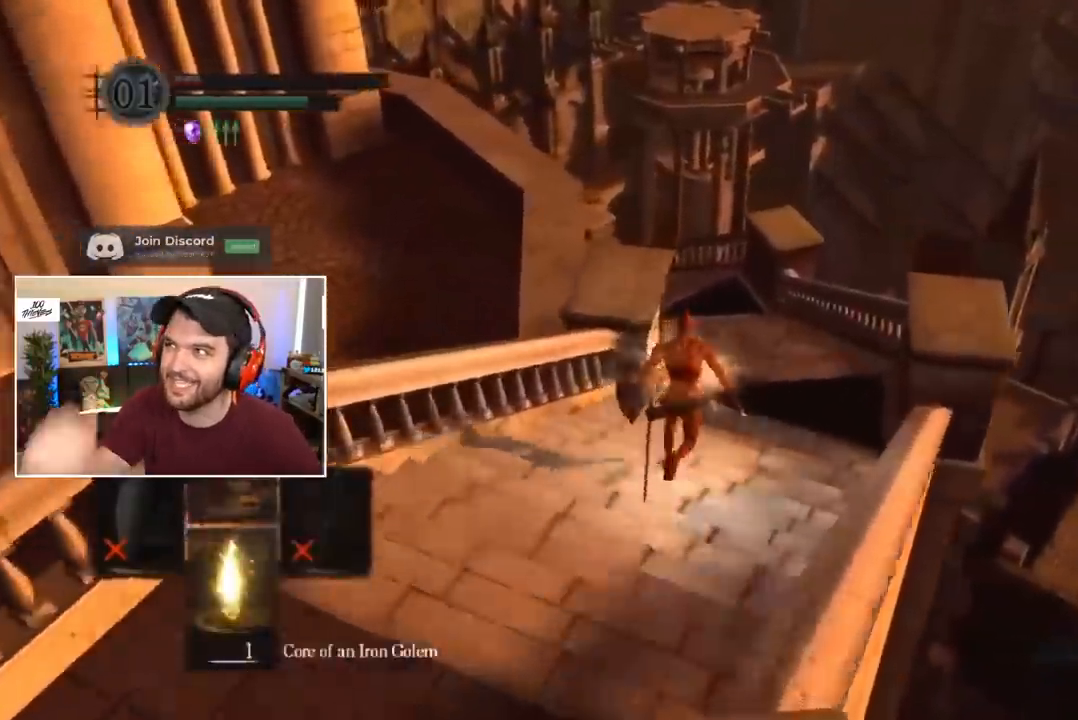
{"buttons": ["B"], "left_stick": "center", "right_stick": "center", "events": []}
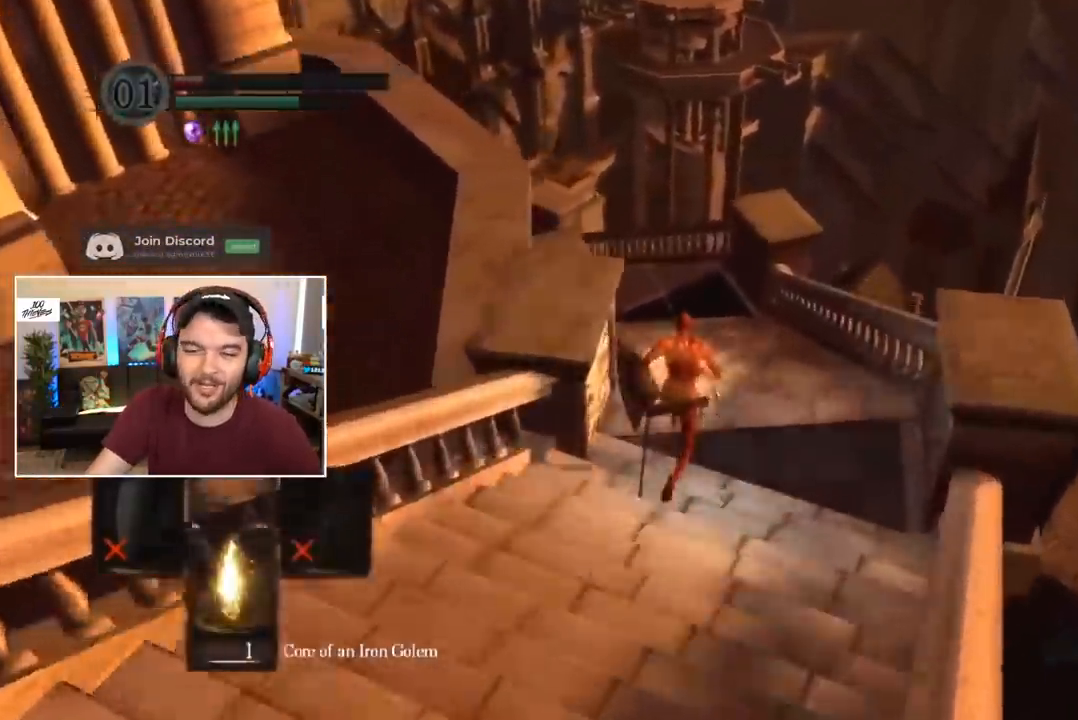
{"buttons": ["B"], "left_stick": "center", "right_stick": "center", "events": []}
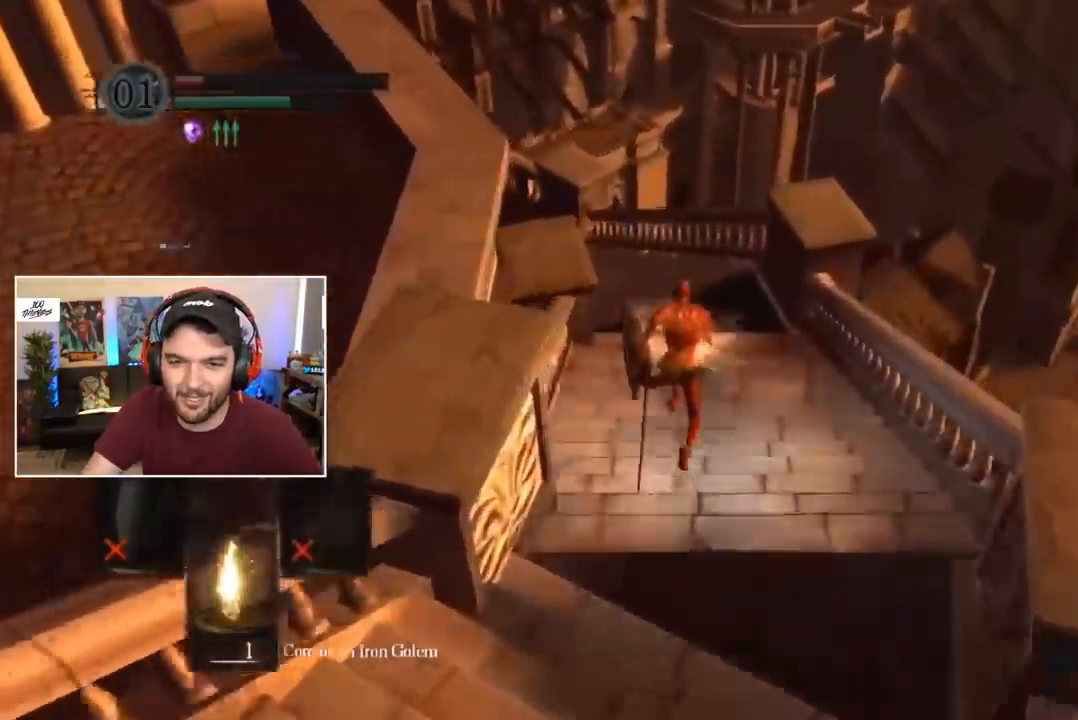
{"buttons": ["B"], "left_stick": "center", "right_stick": "down-left", "events": [[217, "right_stick", "down-left"]]}
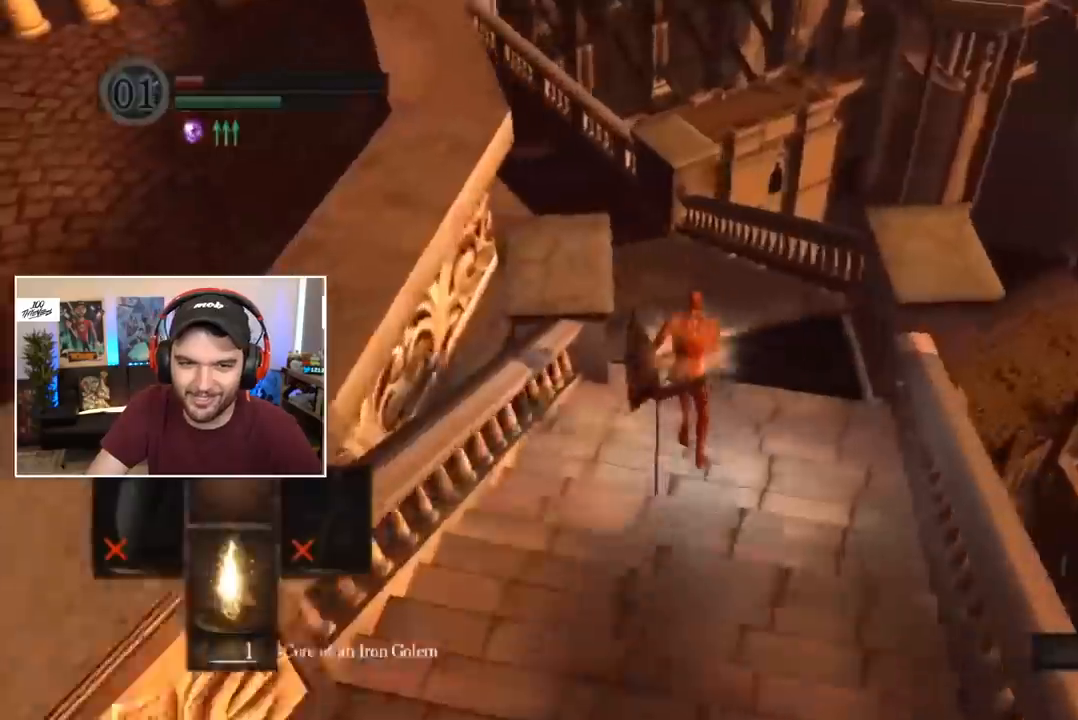
{"buttons": ["B"], "left_stick": "center", "right_stick": "center", "events": [[383, "right_stick", "center"]]}
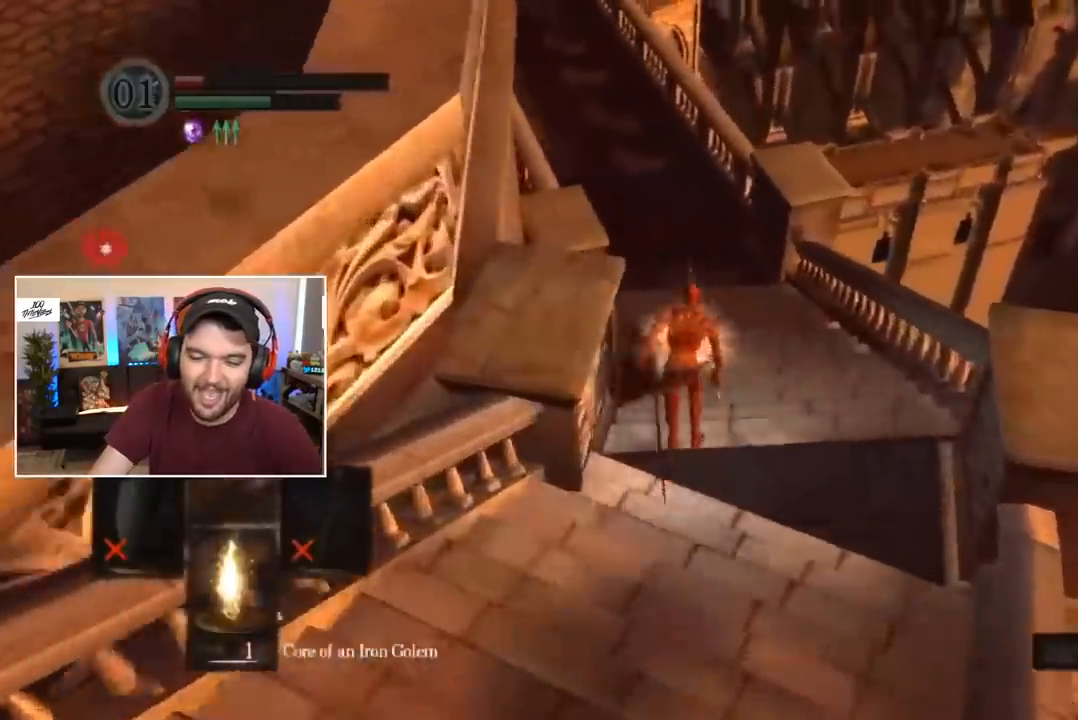
{"buttons": ["B"], "left_stick": "center", "right_stick": "center", "events": []}
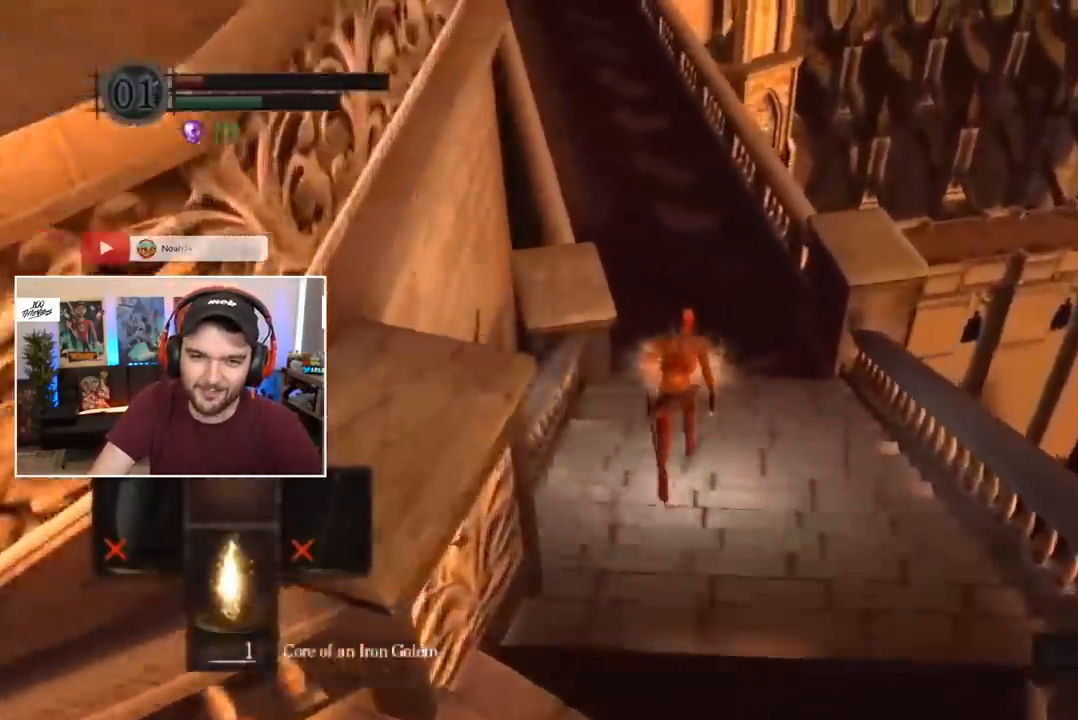
{"buttons": ["B"], "left_stick": "center", "right_stick": "center", "events": []}
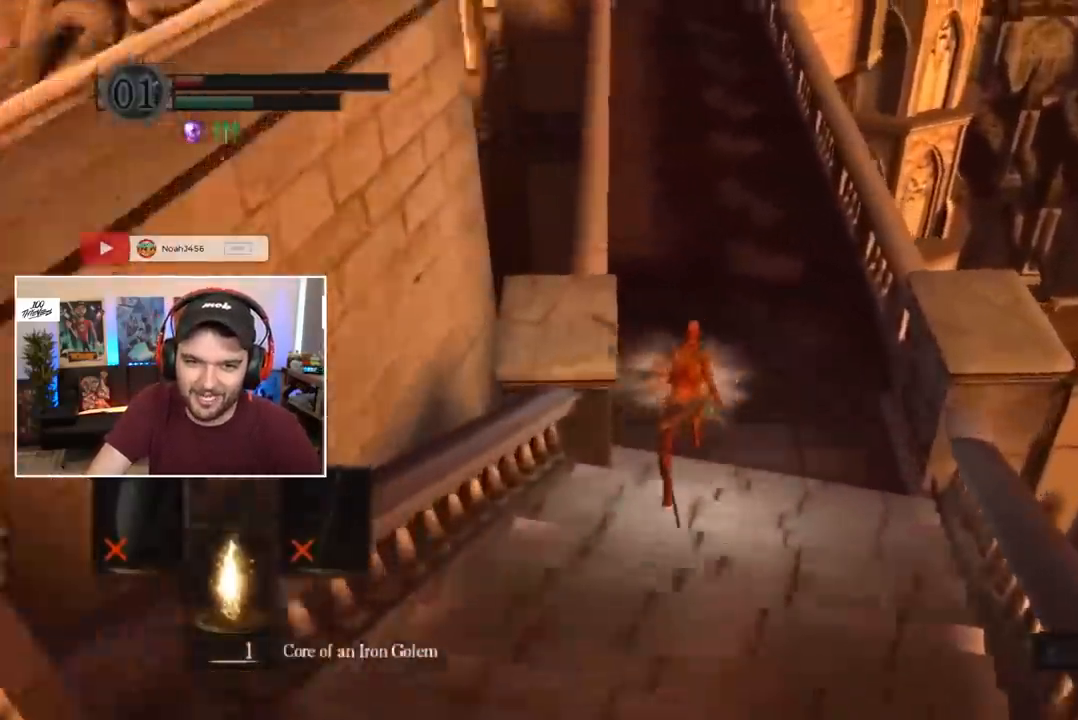
{"buttons": ["B"], "left_stick": "center", "right_stick": "center", "events": [[283, "right_stick", "up"], [383, "right_stick", "center"]]}
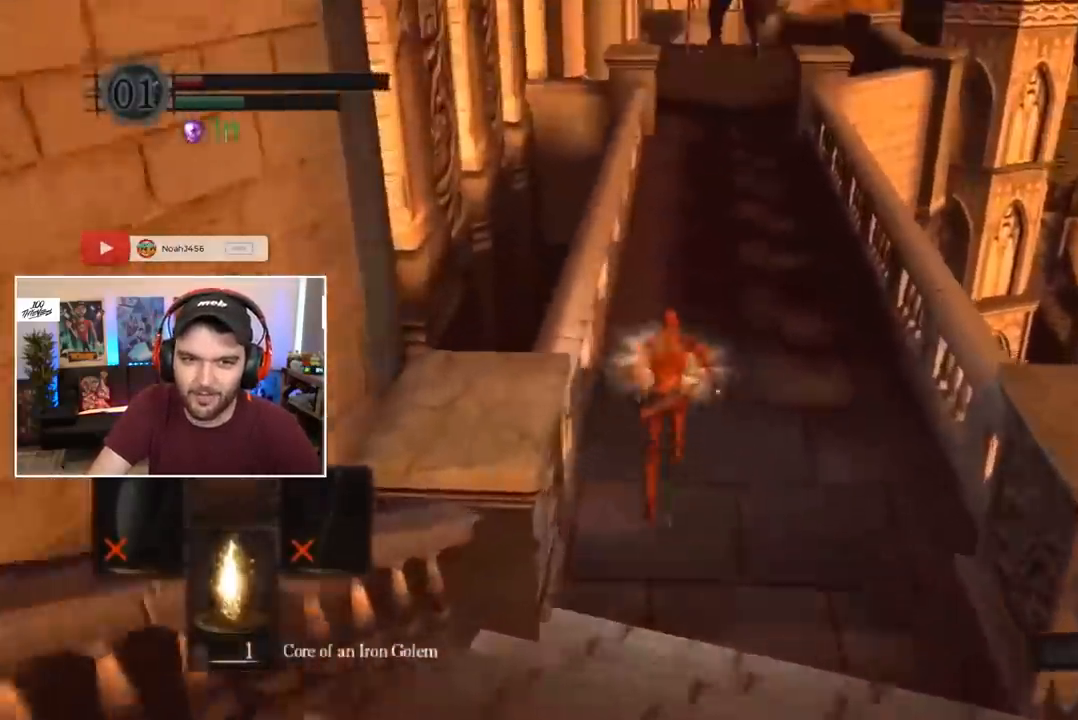
{"buttons": ["B"], "left_stick": "center", "right_stick": "center", "events": [[150, "B", "up"], [417, "B", "down"]]}
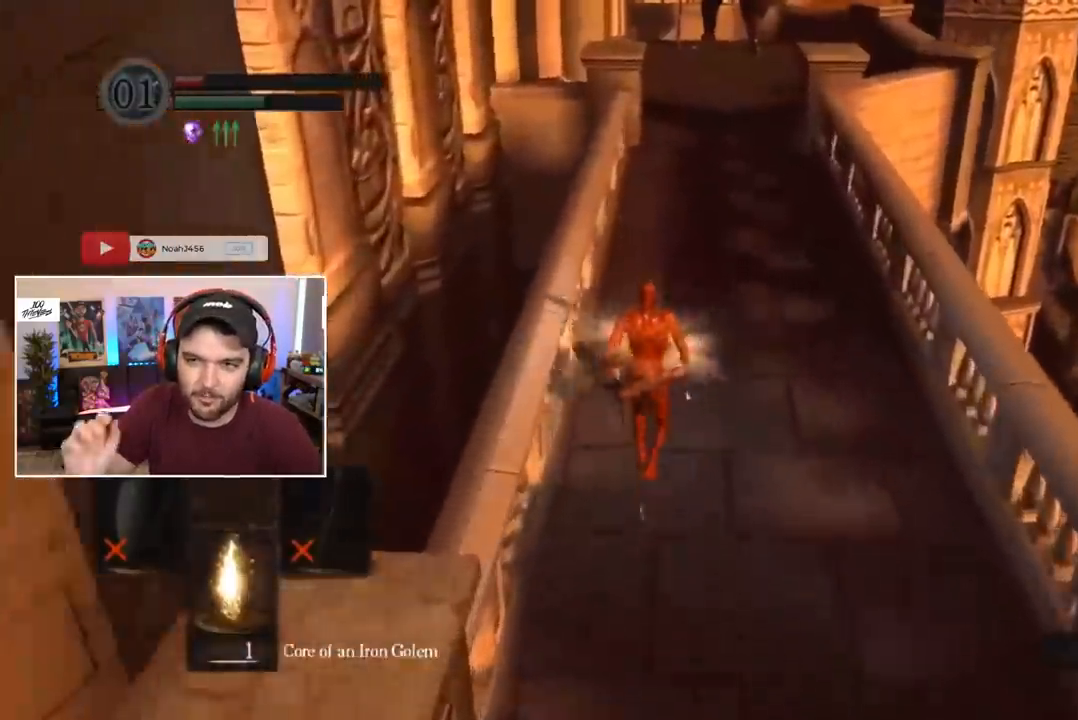
{"buttons": ["B"], "left_stick": "center", "right_stick": "center"}
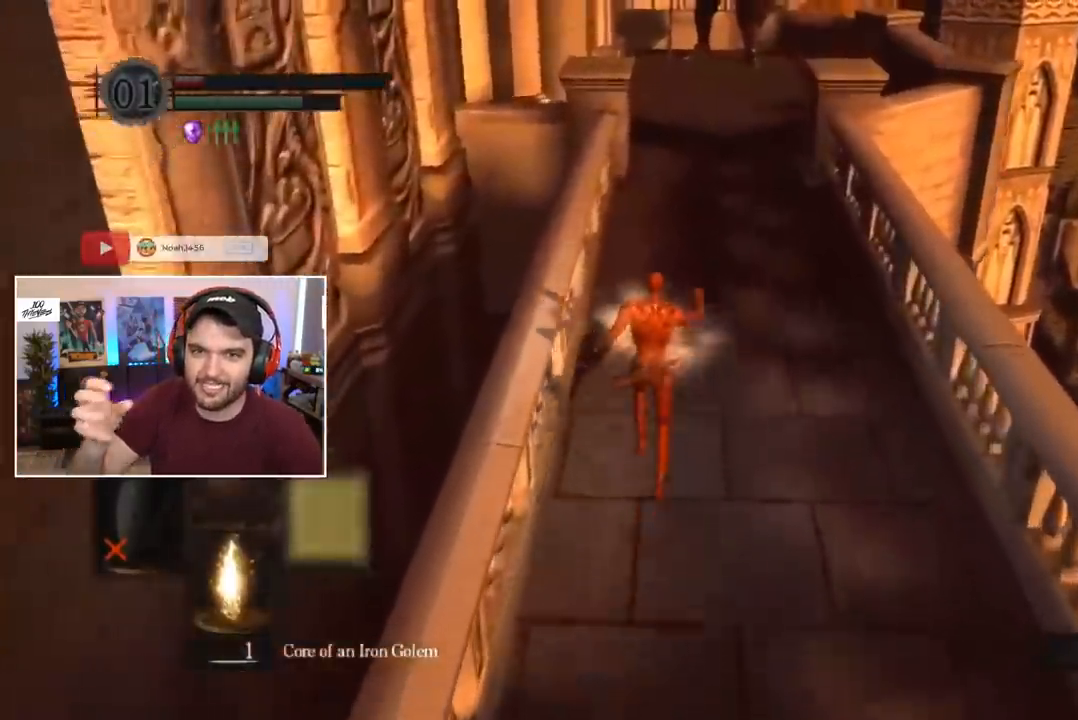
{"buttons": ["B"], "left_stick": "center", "right_stick": "center", "events": [[17, "DPAD_RIGHT", "down"], [50, "DPAD_RIGHT", "up"]]}
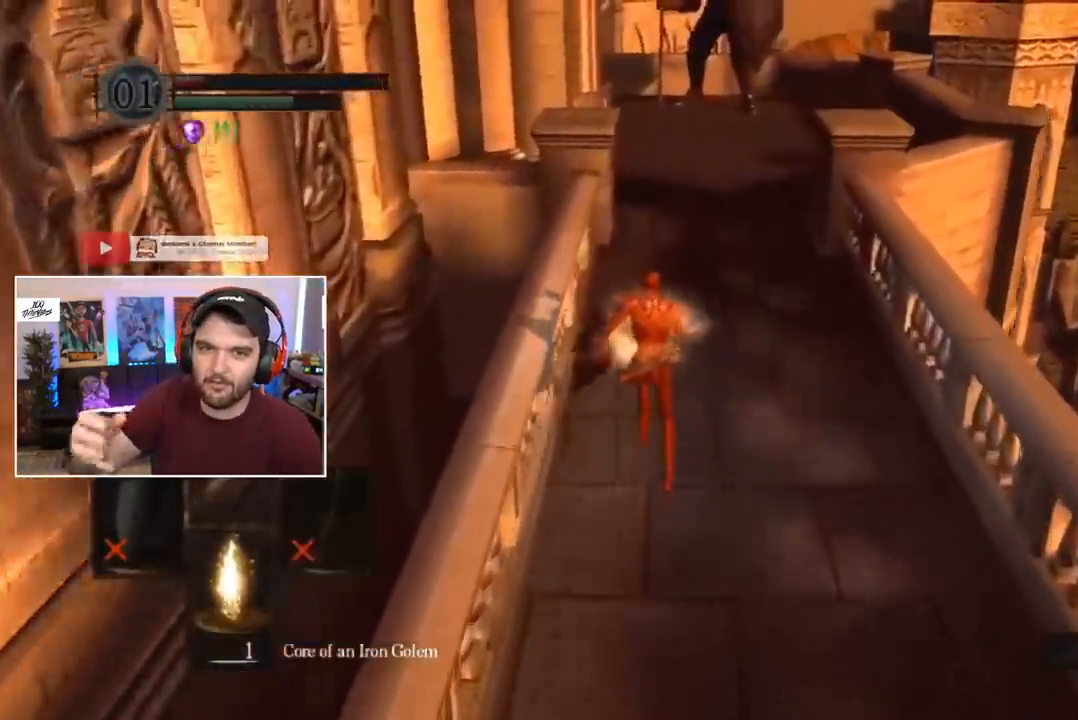
{"buttons": ["B"], "left_stick": "center", "right_stick": "center", "events": []}
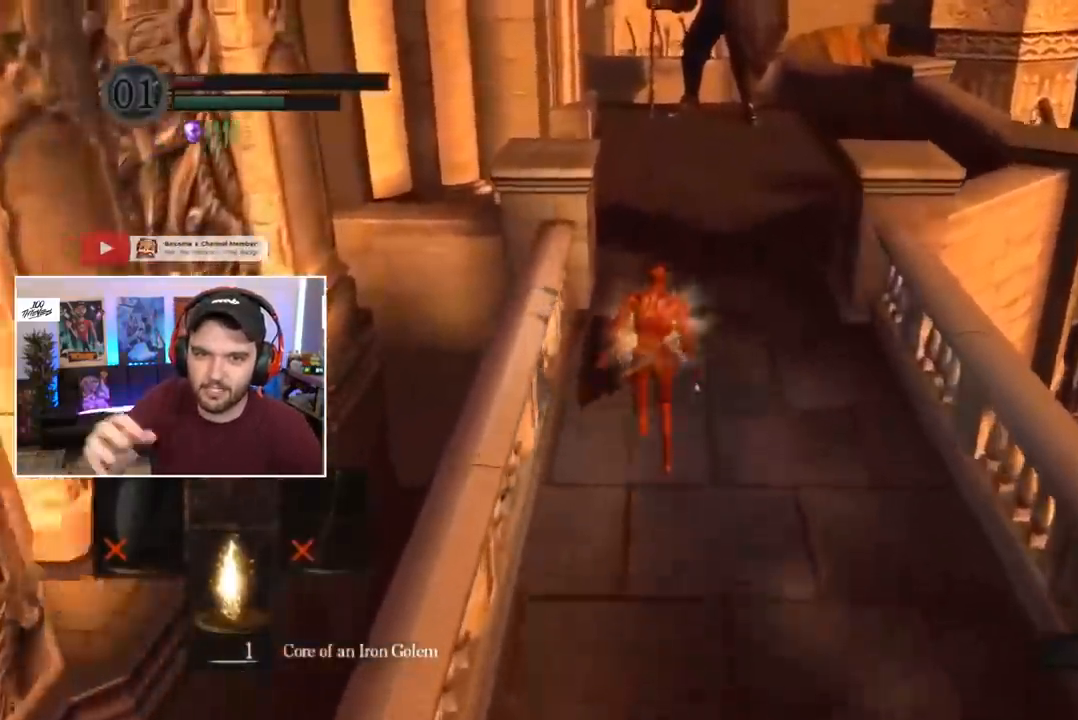
{"buttons": ["B"], "left_stick": "center", "right_stick": "center", "events": []}
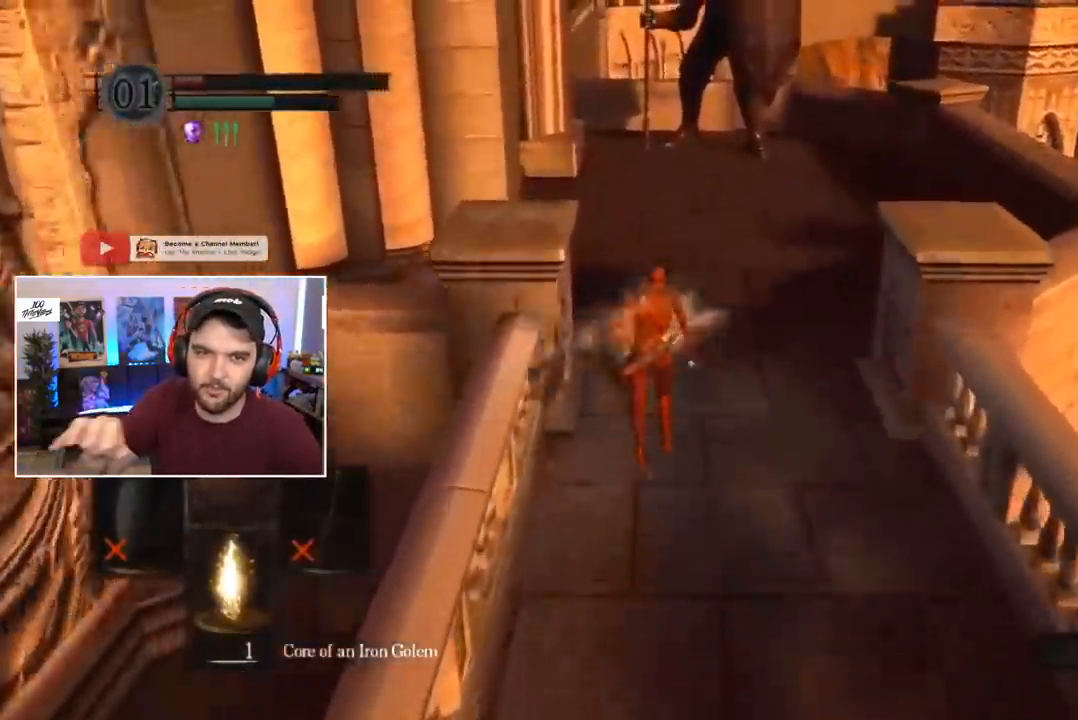
{"buttons": ["B"], "left_stick": "center", "right_stick": "center", "events": []}
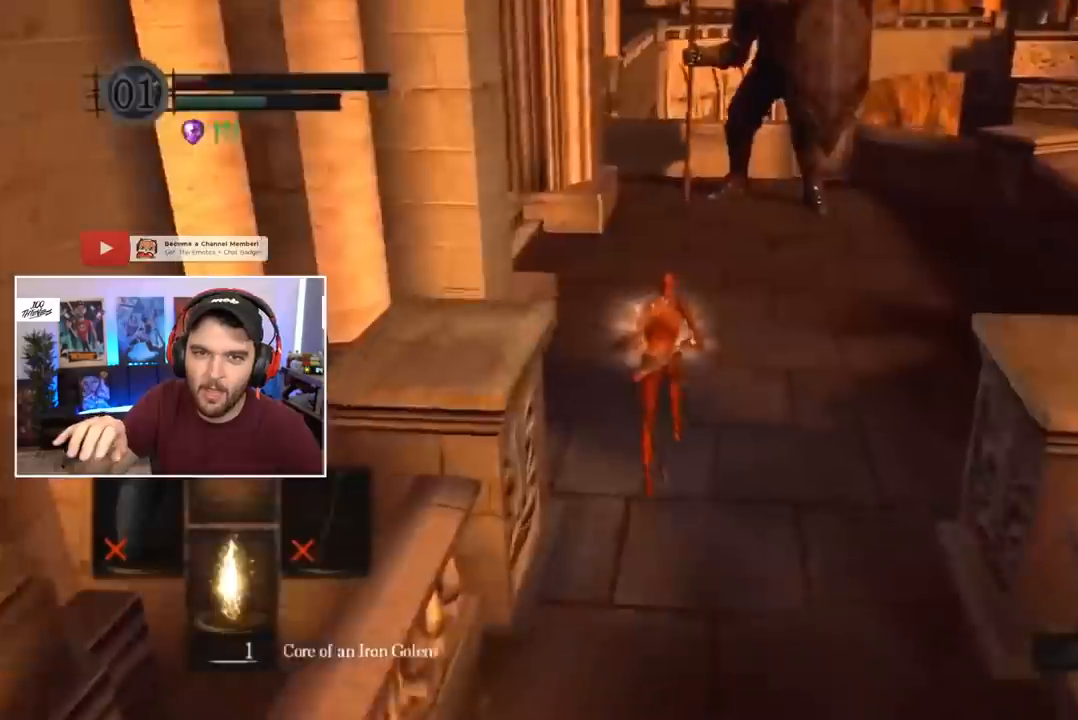
{"buttons": ["B"], "left_stick": "center", "right_stick": "center", "events": []}
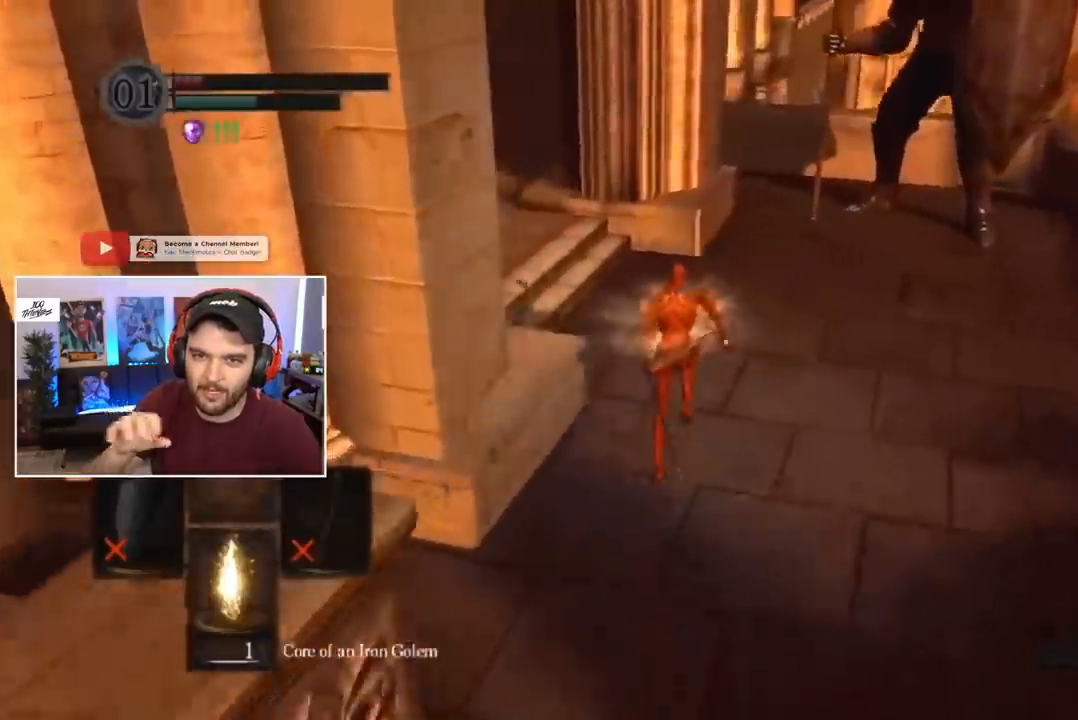
{"buttons": ["B"], "left_stick": "center", "right_stick": "center", "events": [[17, "right_stick", "left"], [317, "right_stick", "center"]]}
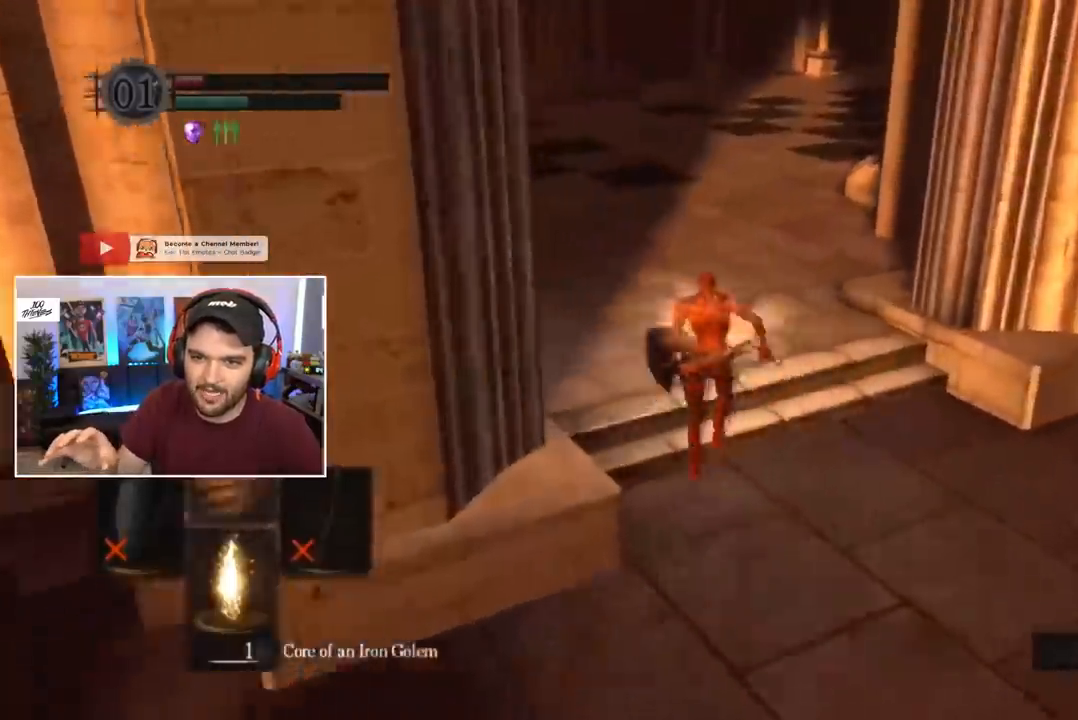
{"buttons": ["B"], "left_stick": "center", "right_stick": "center", "events": []}
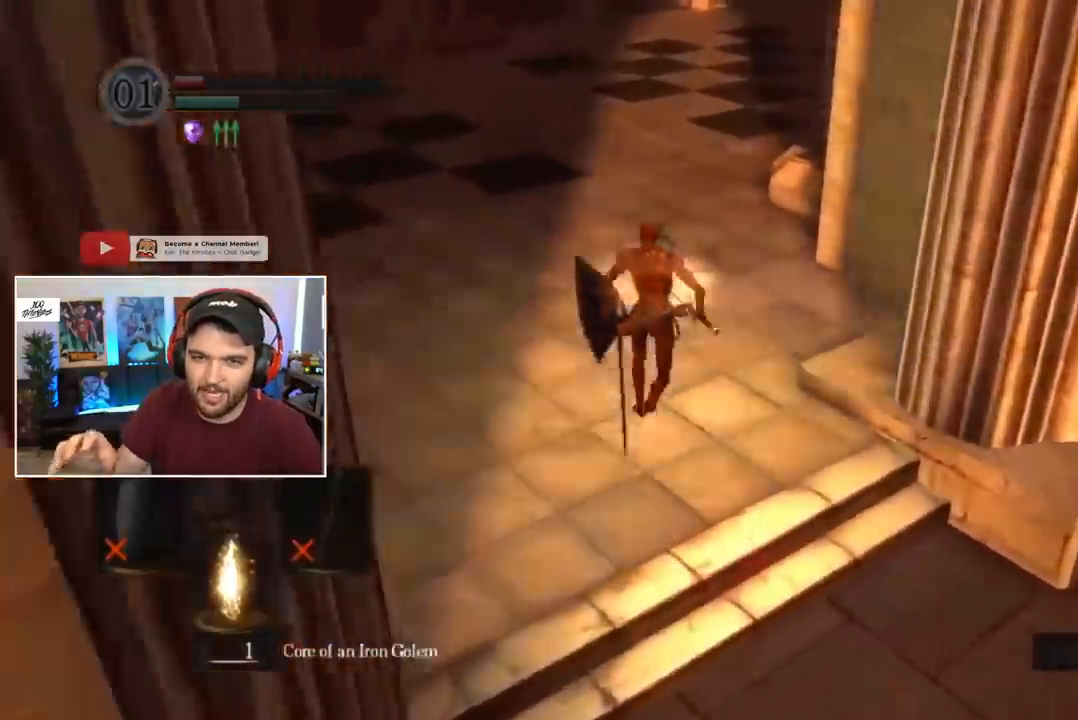
{"buttons": ["B"], "left_stick": "center", "right_stick": "center"}
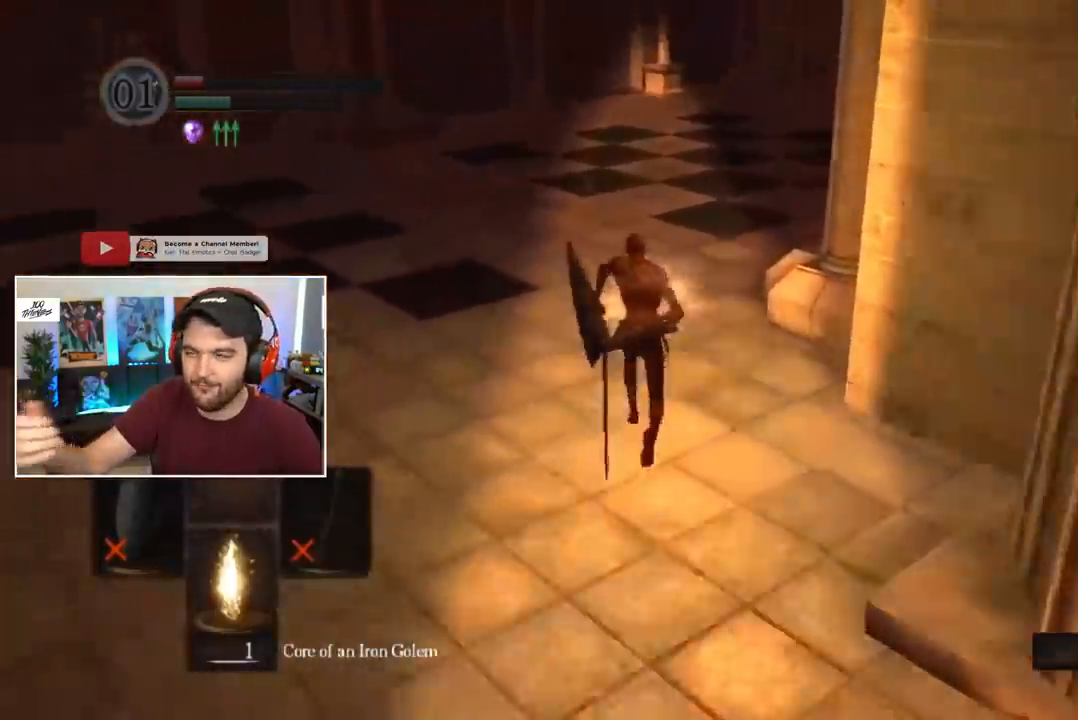
{"buttons": ["B"], "left_stick": "center", "right_stick": "center", "events": []}
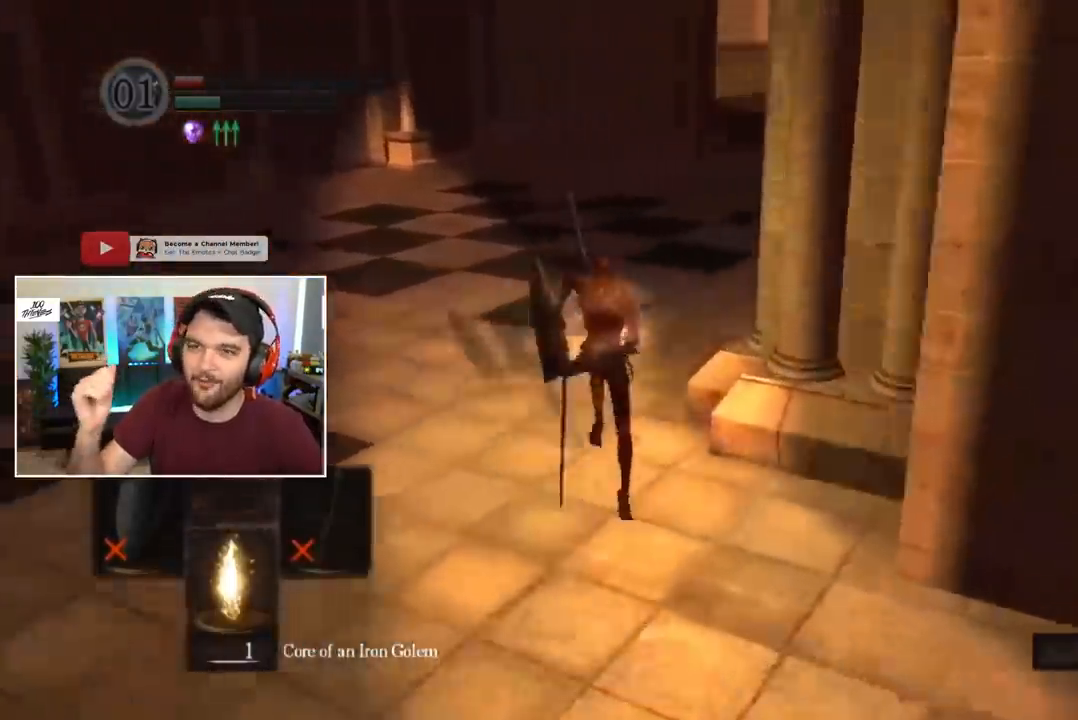
{"buttons": [], "left_stick": "center", "right_stick": "center", "events": [[283, "B", "up"]]}
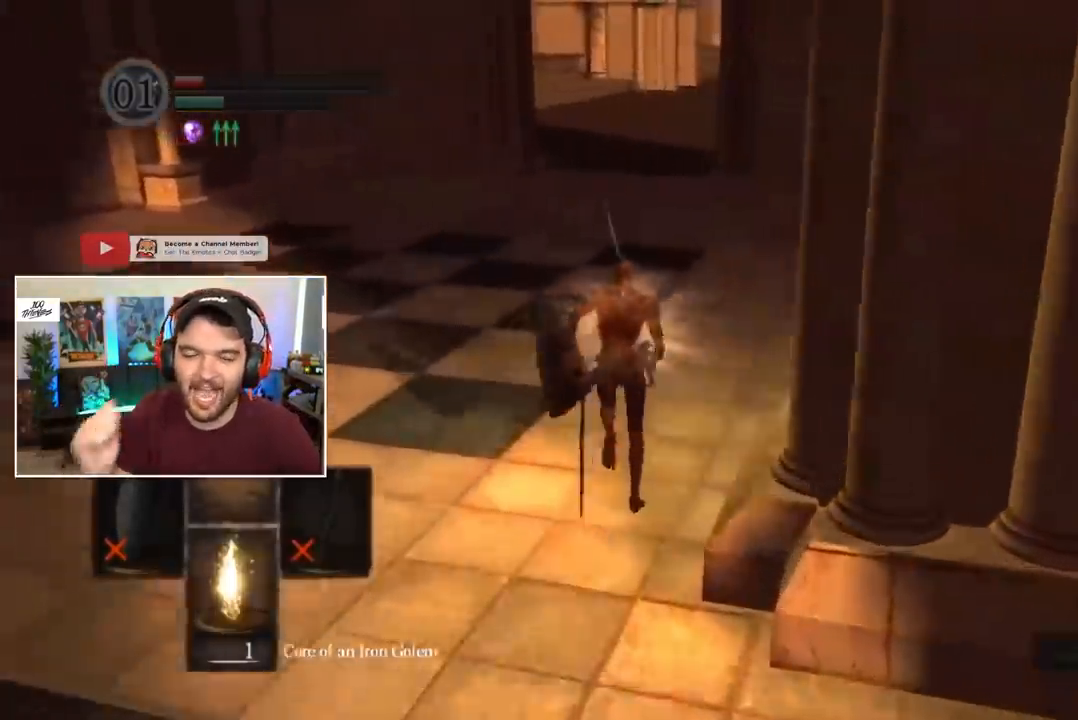
{"buttons": ["B", "DPAD_RIGHT"], "left_stick": "center", "right_stick": "center", "events": [[50, "B", "down"], [183, "DPAD_RIGHT", "down"], [383, "DPAD_RIGHT", "up"], [450, "DPAD_RIGHT", "down"]]}
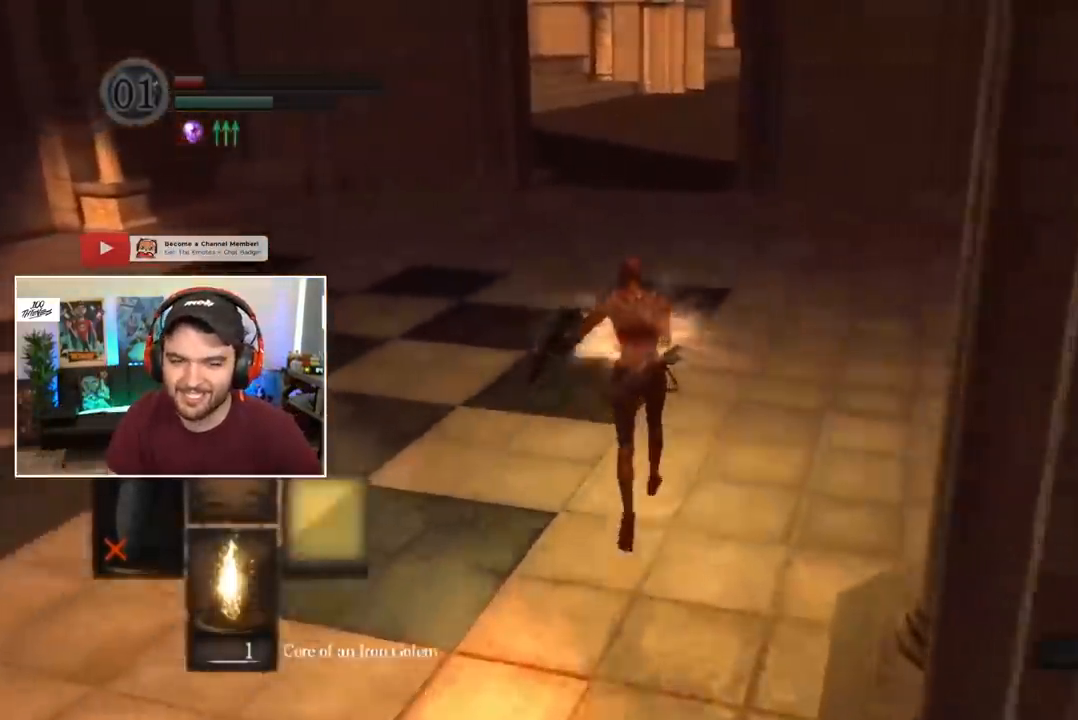
{"buttons": ["B"], "left_stick": "center", "right_stick": "center", "events": [[17, "DPAD_RIGHT", "up"]]}
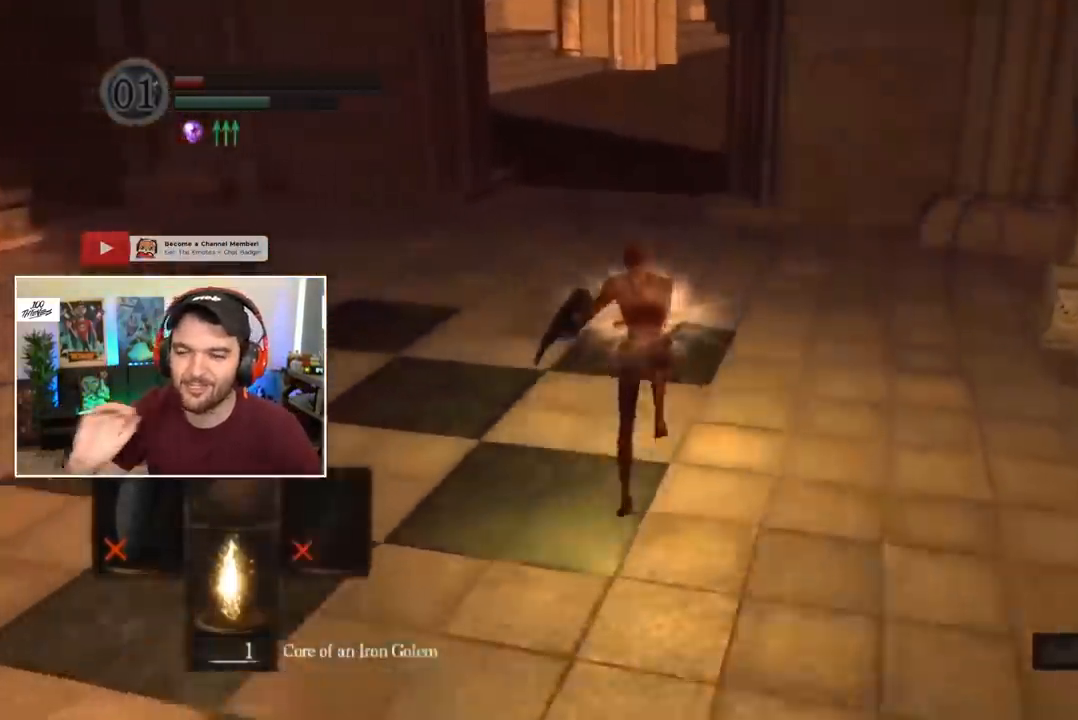
{"buttons": ["B"], "left_stick": "center", "right_stick": "center", "events": []}
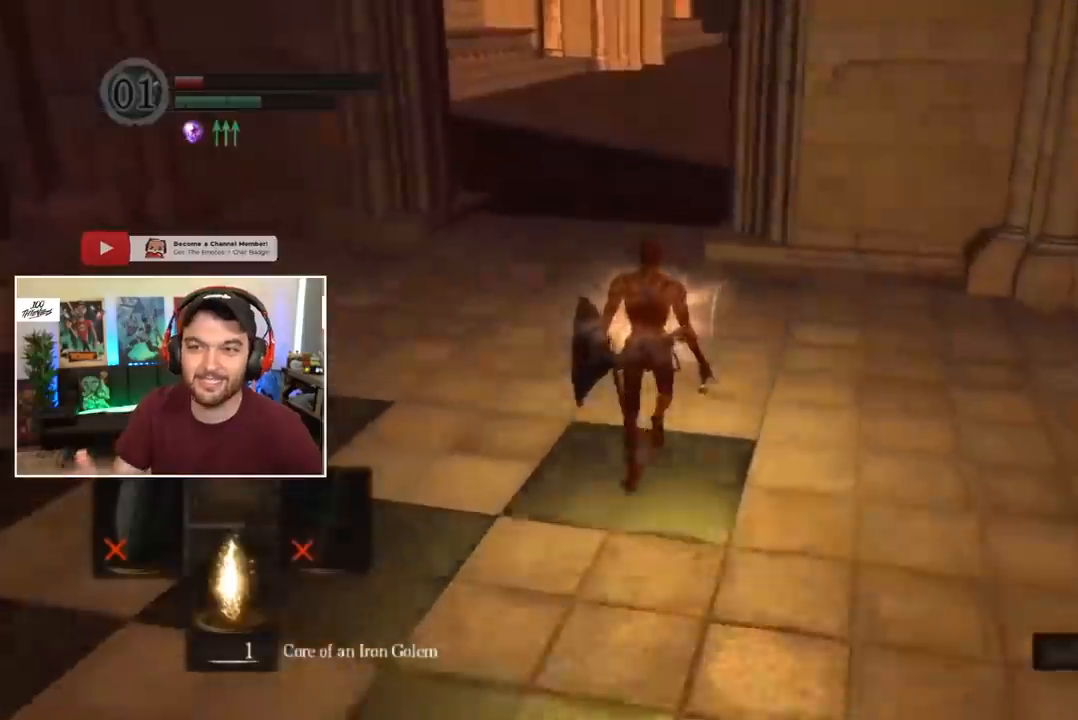
{"buttons": ["B"], "left_stick": "center", "right_stick": "center", "events": []}
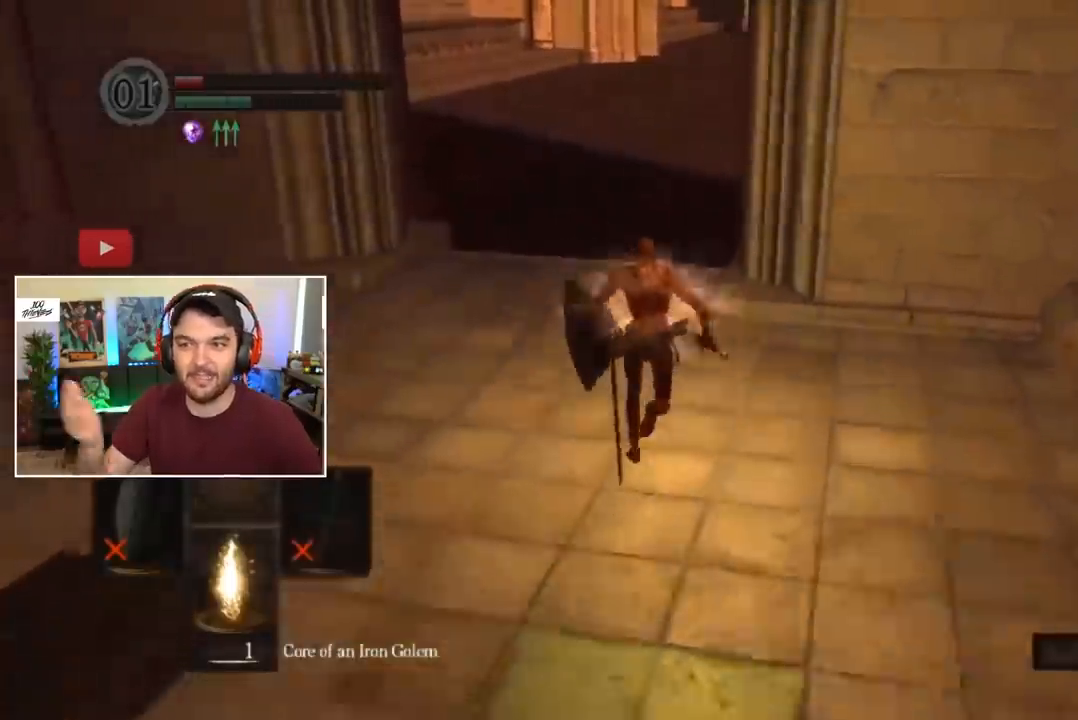
{"buttons": ["B"], "left_stick": "center", "right_stick": "center", "events": []}
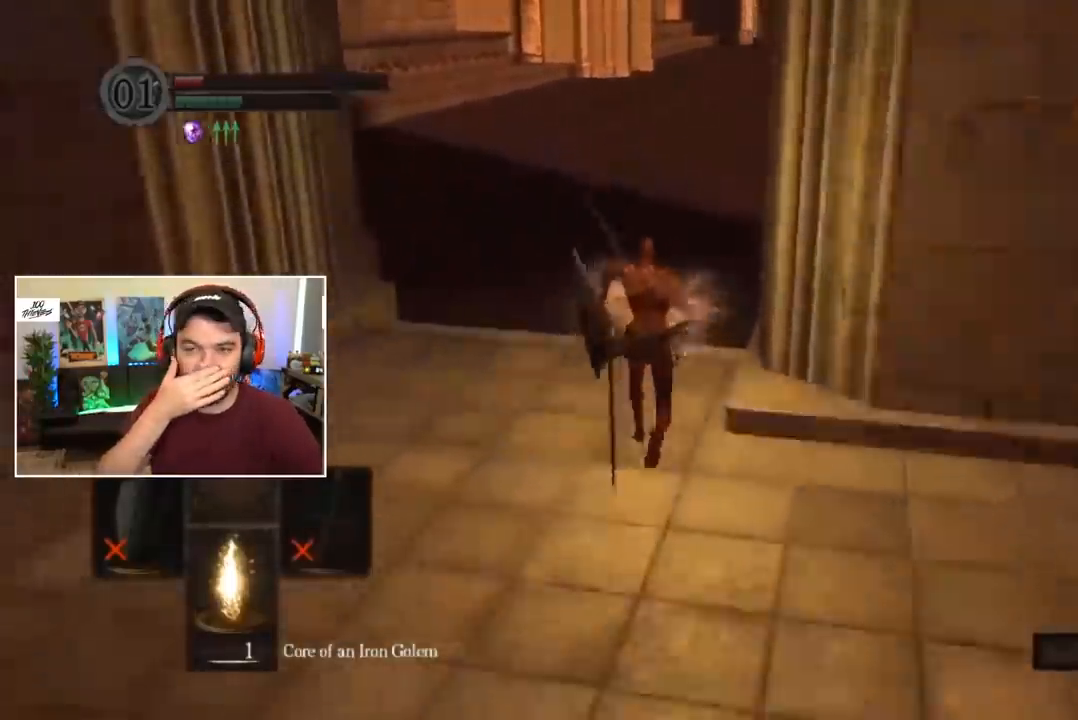
{"buttons": ["B"], "left_stick": "center", "right_stick": "center", "events": []}